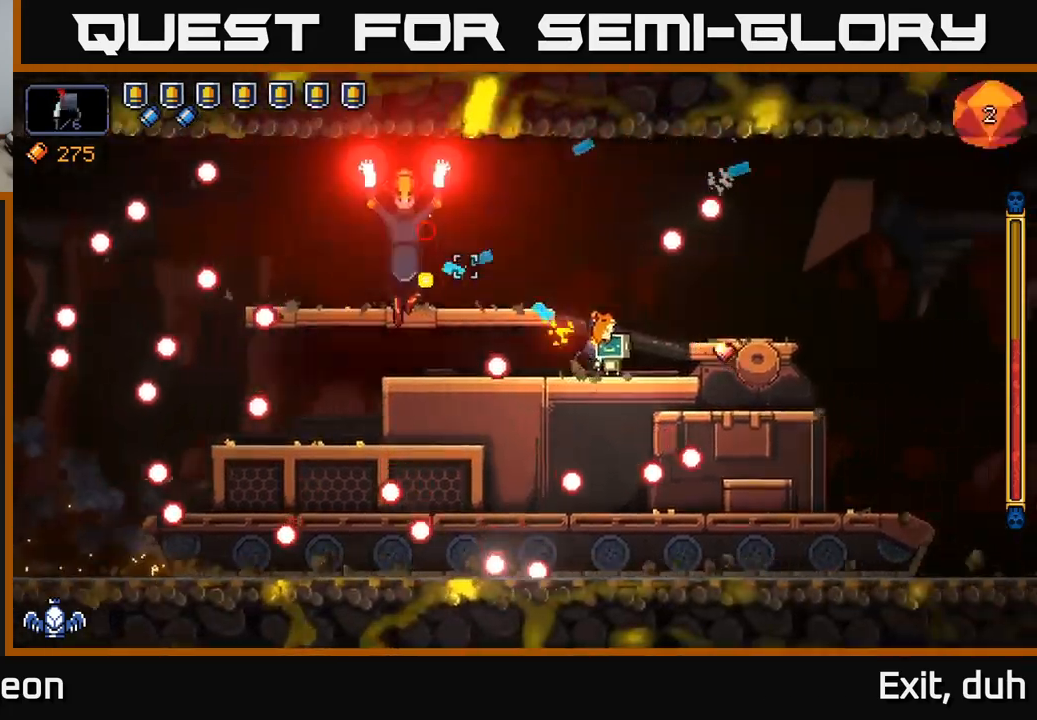
Gameplay with a controller (Xbox layout); each line is a JSON object with the inputs held at the frame after it. "events" lists button and stick changes between this image and that frame as [ms after this image, input, new state], when the widget could be followed in between.
{"buttons": ["R2"], "left_stick": "right", "right_stick": "left", "events": [[383, "left_stick", "right"]]}
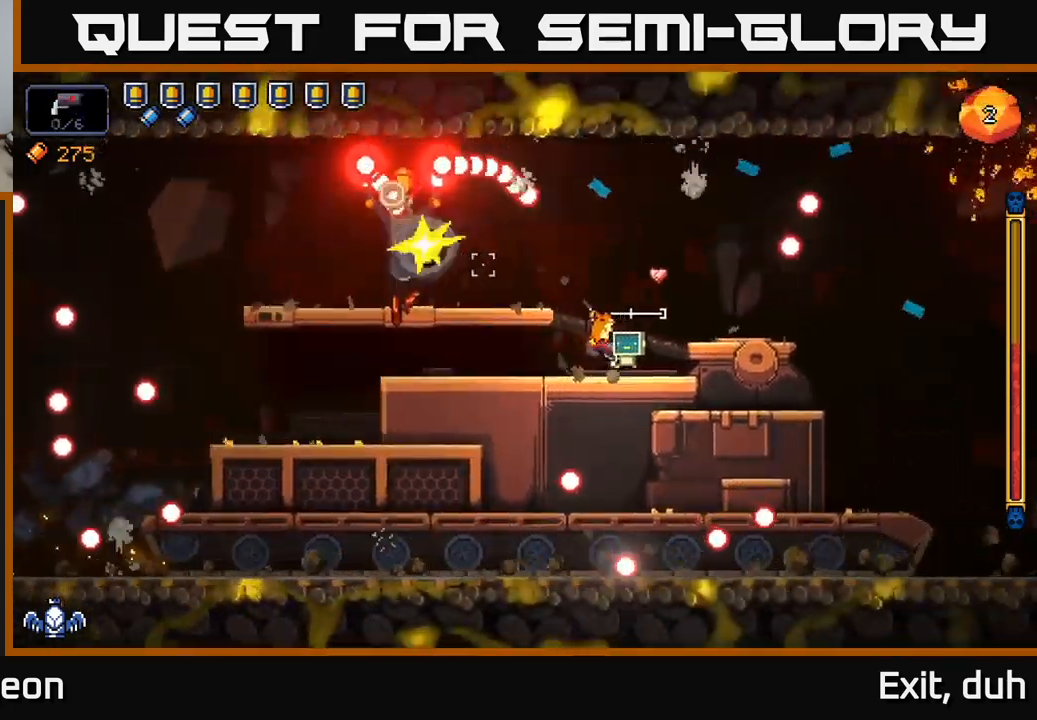
{"buttons": ["A", "R2"], "left_stick": "right", "right_stick": "left", "events": [[166, "left_stick", "center"], [366, "left_stick", "right"], [450, "A", "down"]]}
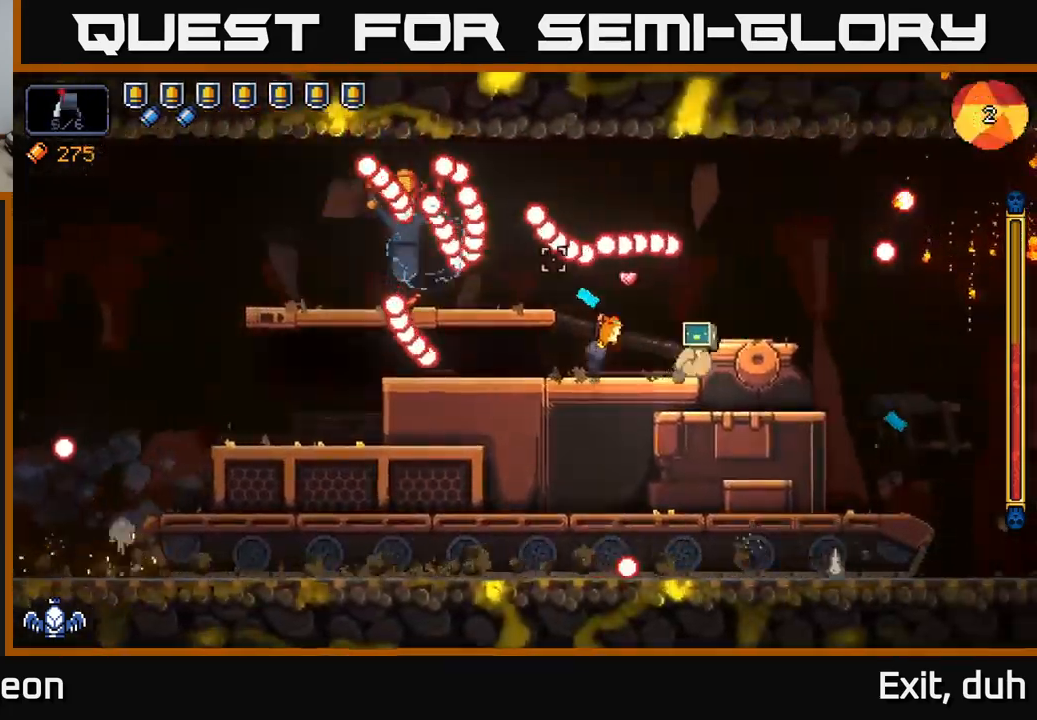
{"buttons": ["R2"], "left_stick": "left", "right_stick": "left", "events": [[33, "left_stick", "left"], [350, "A", "up"]]}
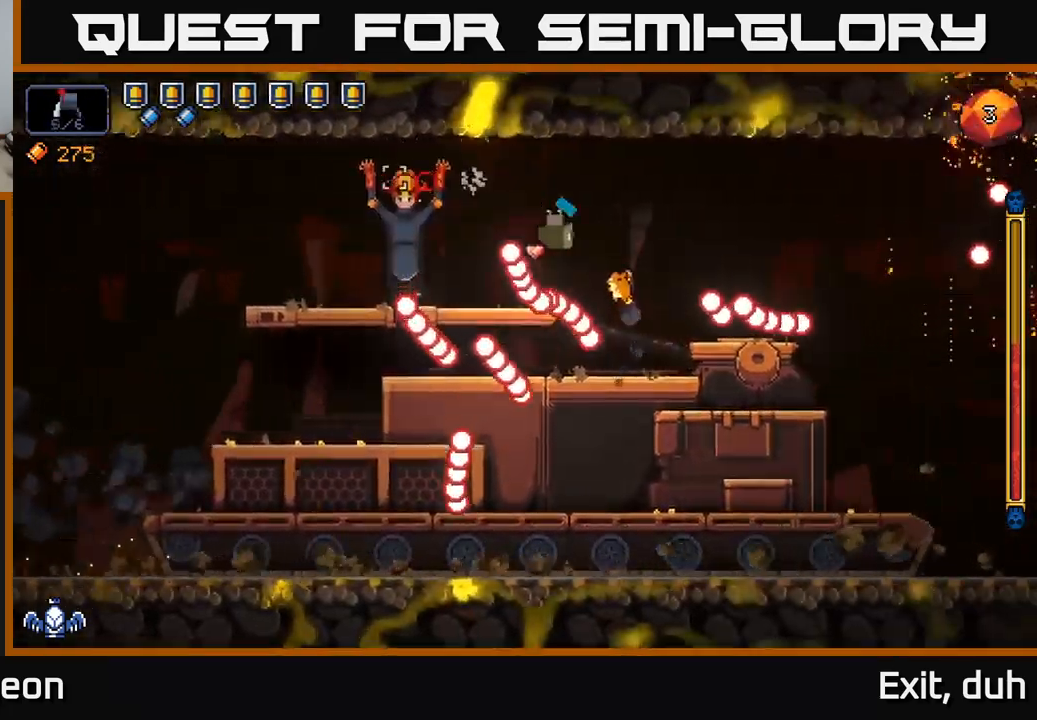
{"buttons": ["R2"], "left_stick": "right", "right_stick": "left", "events": [[266, "left_stick", "center"], [366, "left_stick", "right"]]}
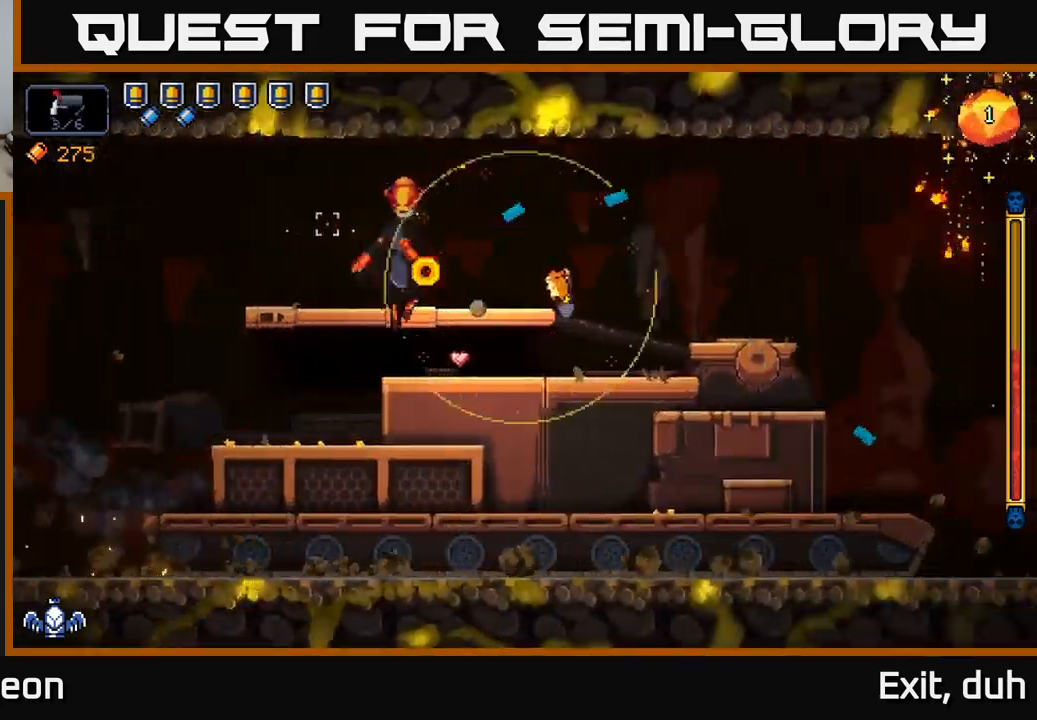
{"buttons": ["R2"], "left_stick": "right", "right_stick": "left", "events": [[16, "left_stick", "center"], [216, "left_stick", "right"]]}
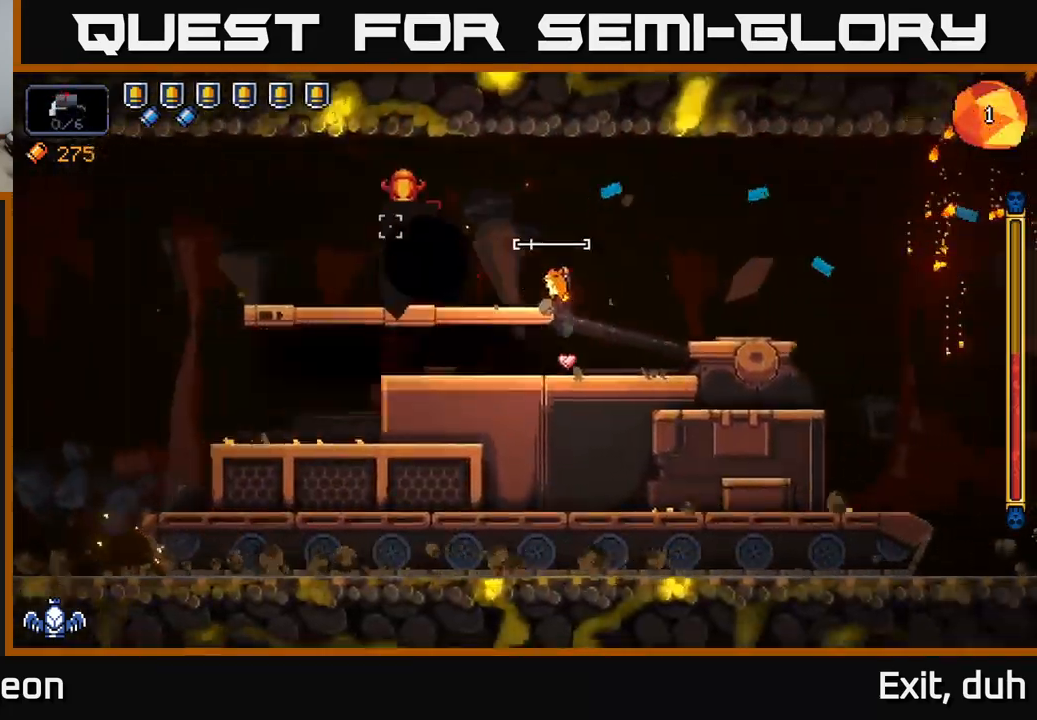
{"buttons": ["R2"], "left_stick": "right", "right_stick": "left", "events": [[16, "left_stick", "center"], [116, "left_stick", "right"]]}
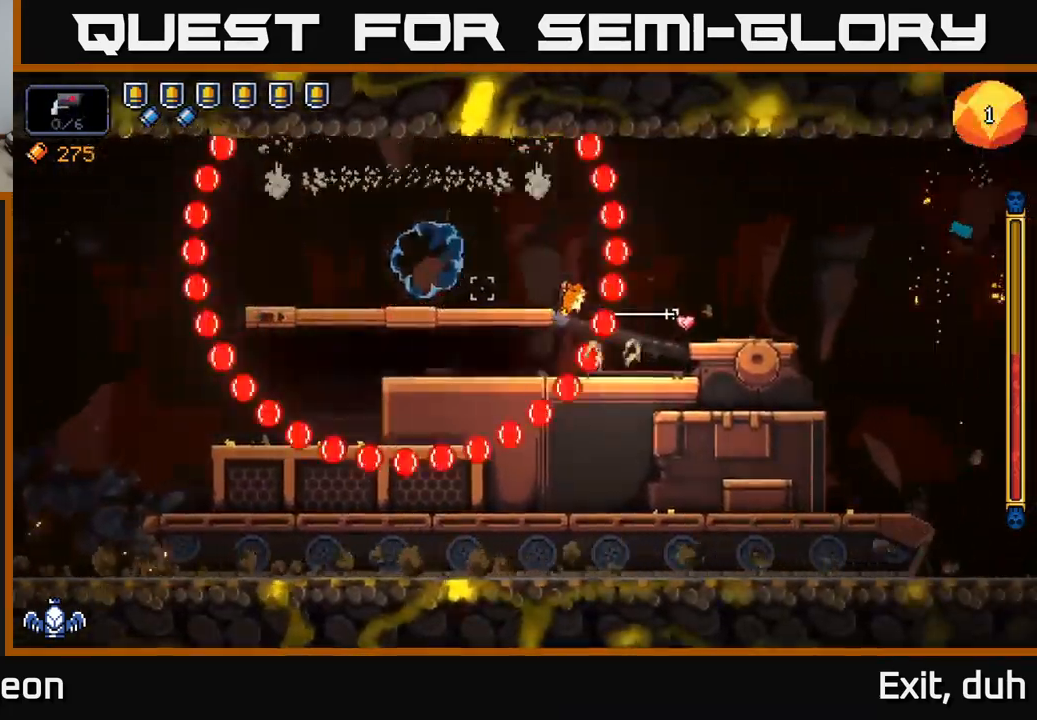
{"buttons": ["R2"], "left_stick": "center", "right_stick": "left", "events": [[33, "R2", "up"], [116, "A", "down"], [266, "left_stick", "left"], [283, "A", "up"], [433, "R2", "down"], [450, "left_stick", "center"]]}
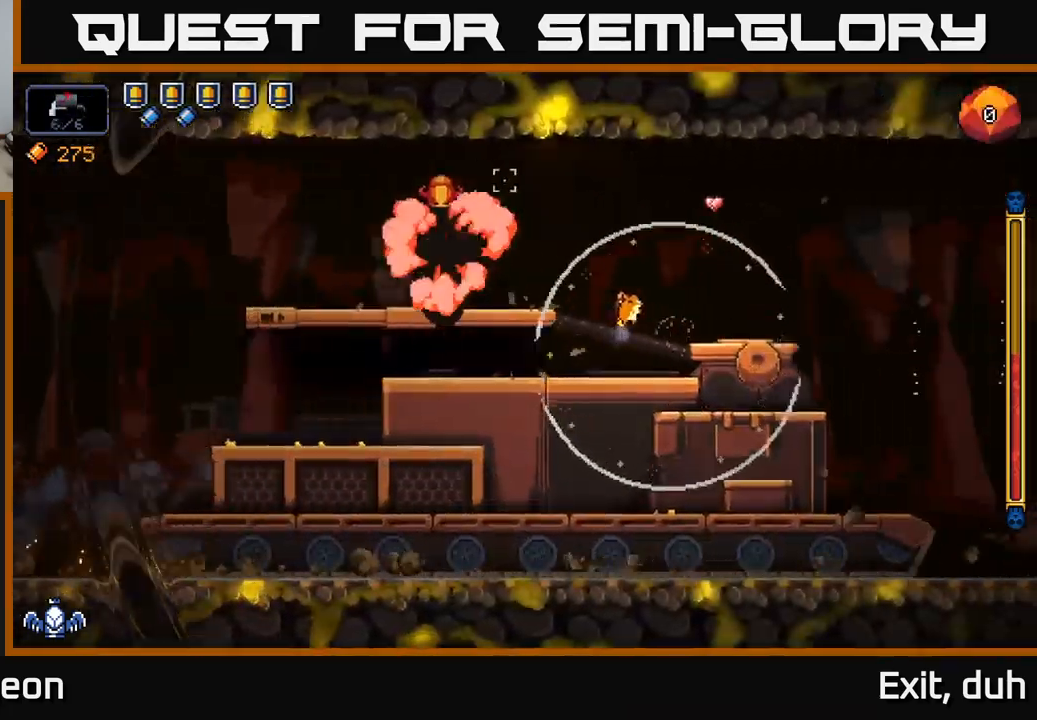
{"buttons": ["R2"], "left_stick": "center", "right_stick": "up-left", "events": [[266, "left_stick", "left"], [316, "right_stick", "up-left"], [400, "left_stick", "center"]]}
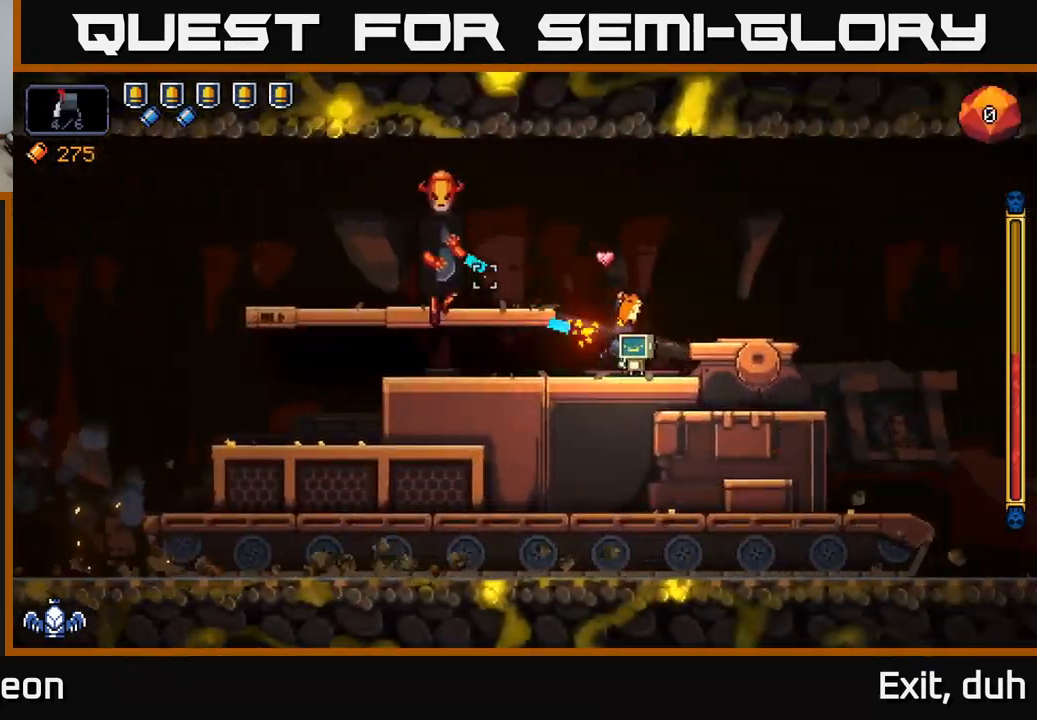
{"buttons": ["R2"], "left_stick": "center", "right_stick": "up-left", "events": []}
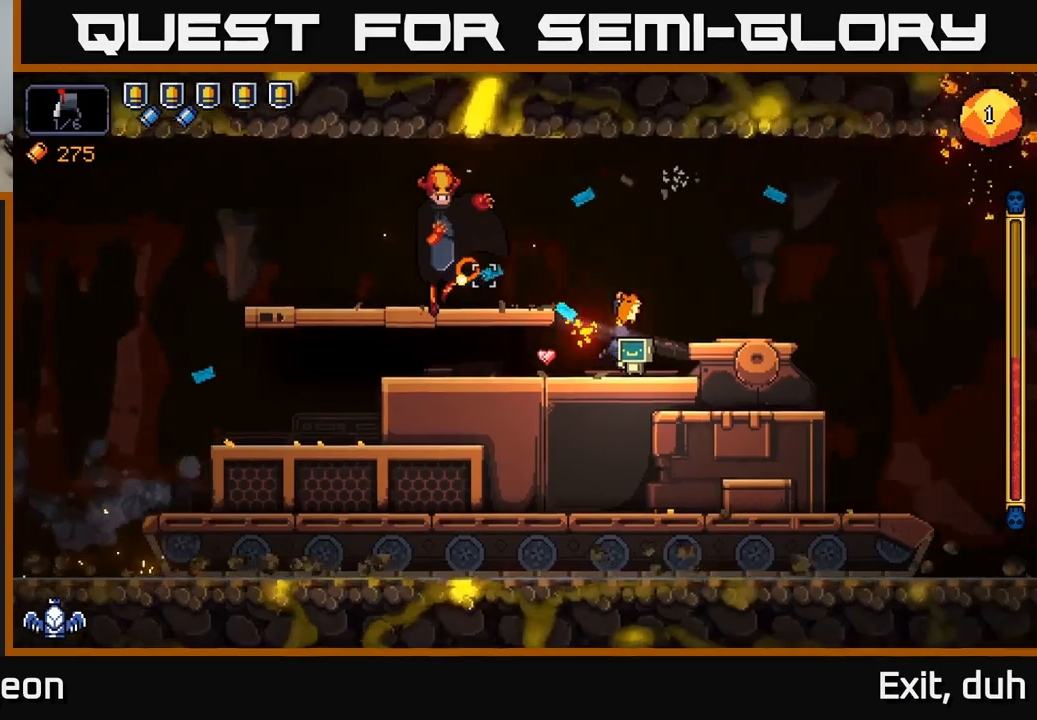
{"buttons": ["R2"], "left_stick": "right", "right_stick": "up-left", "events": [[483, "left_stick", "right"]]}
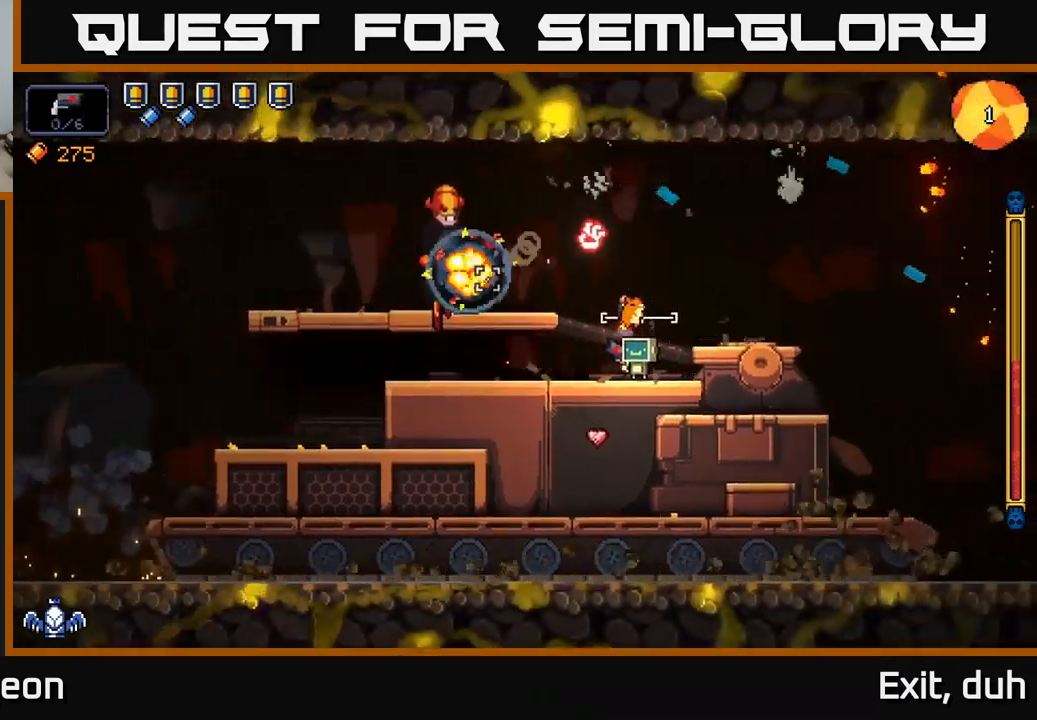
{"buttons": ["R2"], "left_stick": "left", "right_stick": "up-left", "events": [[167, "left_stick", "center"], [233, "left_stick", "left"]]}
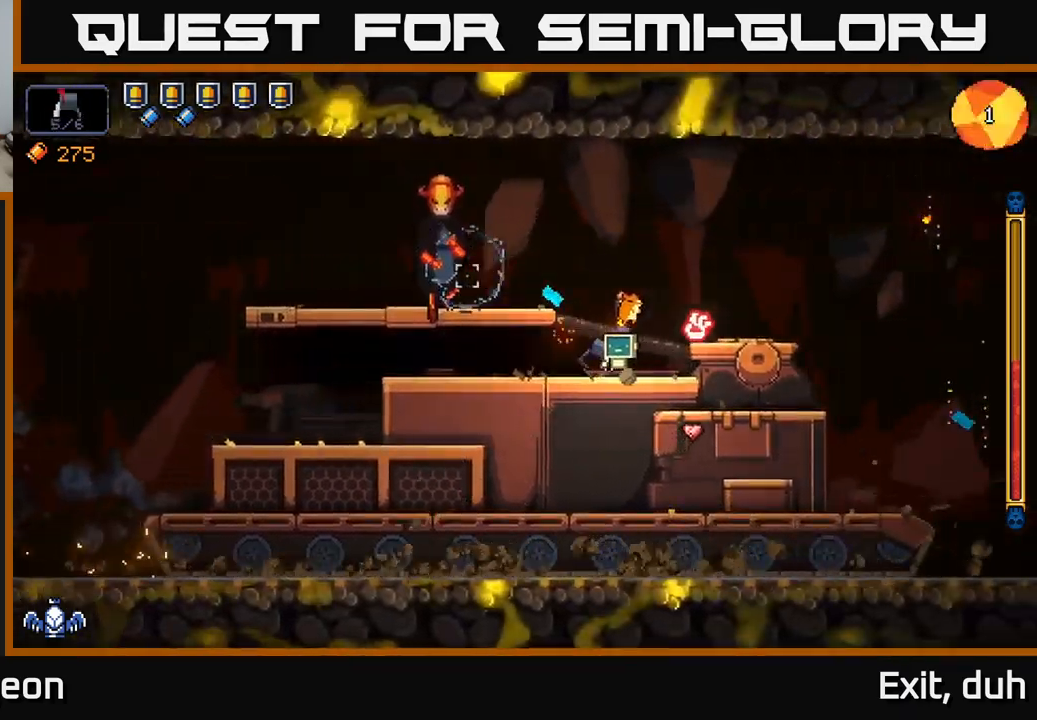
{"buttons": ["R2"], "left_stick": "right", "right_stick": "up-left", "events": [[100, "left_stick", "center"], [317, "left_stick", "right"]]}
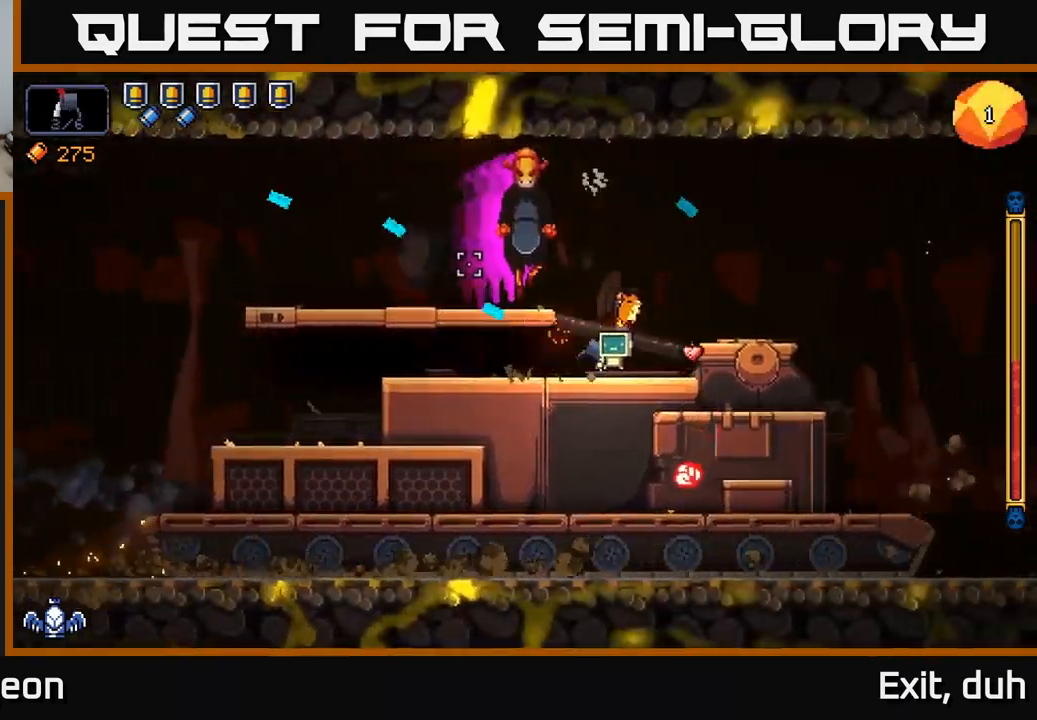
{"buttons": ["R2"], "left_stick": "center", "right_stick": "up-left", "events": [[83, "right_stick", "up"], [150, "left_stick", "left"], [250, "right_stick", "up-left"], [350, "left_stick", "center"]]}
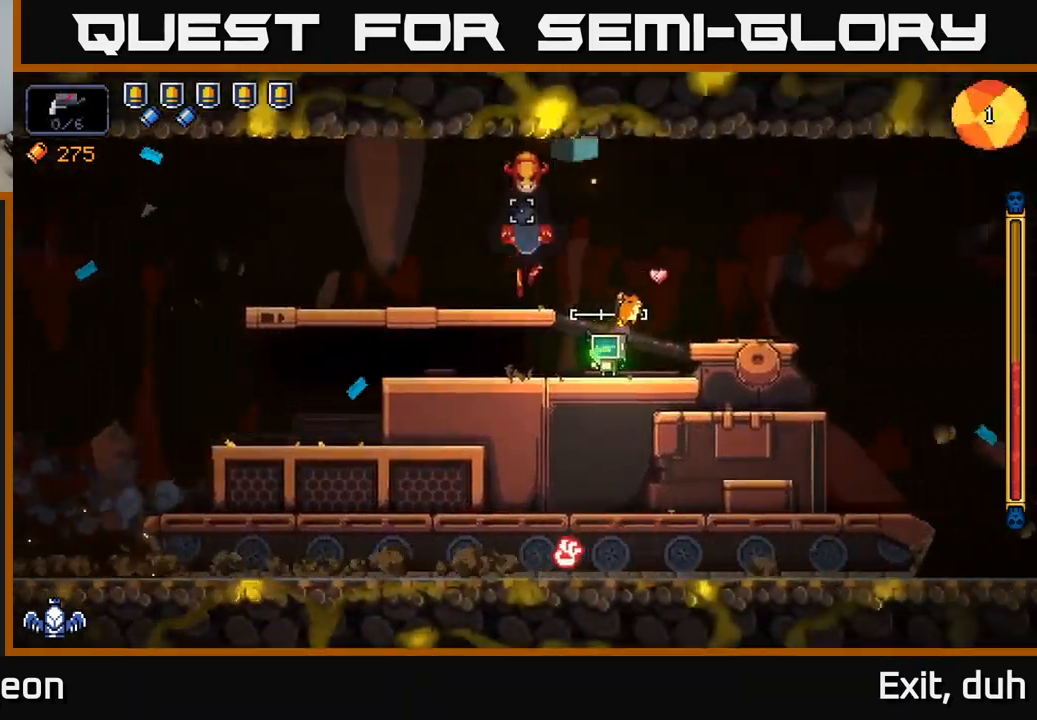
{"buttons": ["R2"], "left_stick": "right", "right_stick": "up-left", "events": [[133, "left_stick", "right"], [317, "left_stick", "center"], [483, "left_stick", "right"]]}
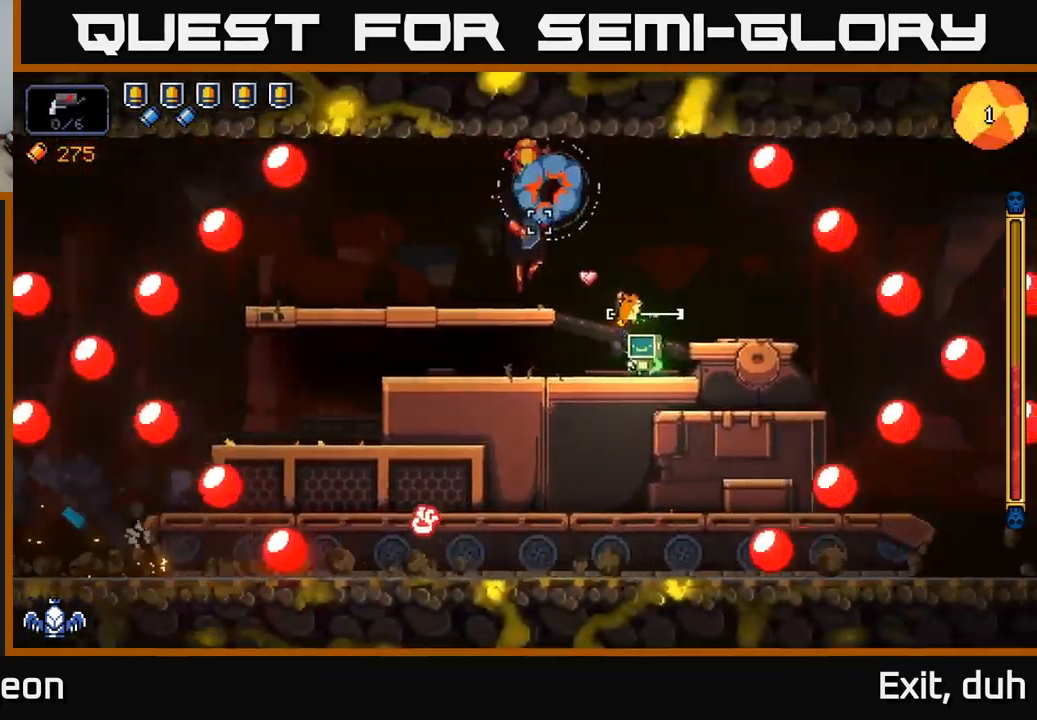
{"buttons": ["A", "R2"], "left_stick": "right", "right_stick": "up-left", "events": [[133, "left_stick", "center"], [233, "A", "down"], [283, "left_stick", "right"]]}
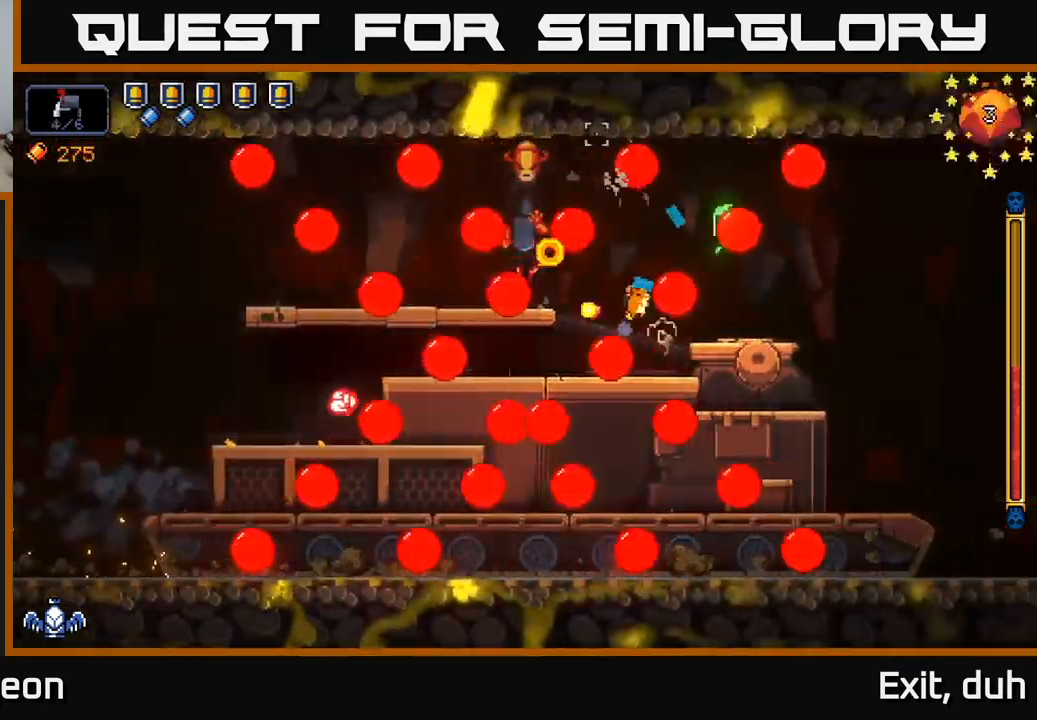
{"buttons": ["R2"], "left_stick": "left", "right_stick": "up-left", "events": [[183, "A", "up"], [250, "left_stick", "left"], [283, "A", "down"], [500, "A", "up"]]}
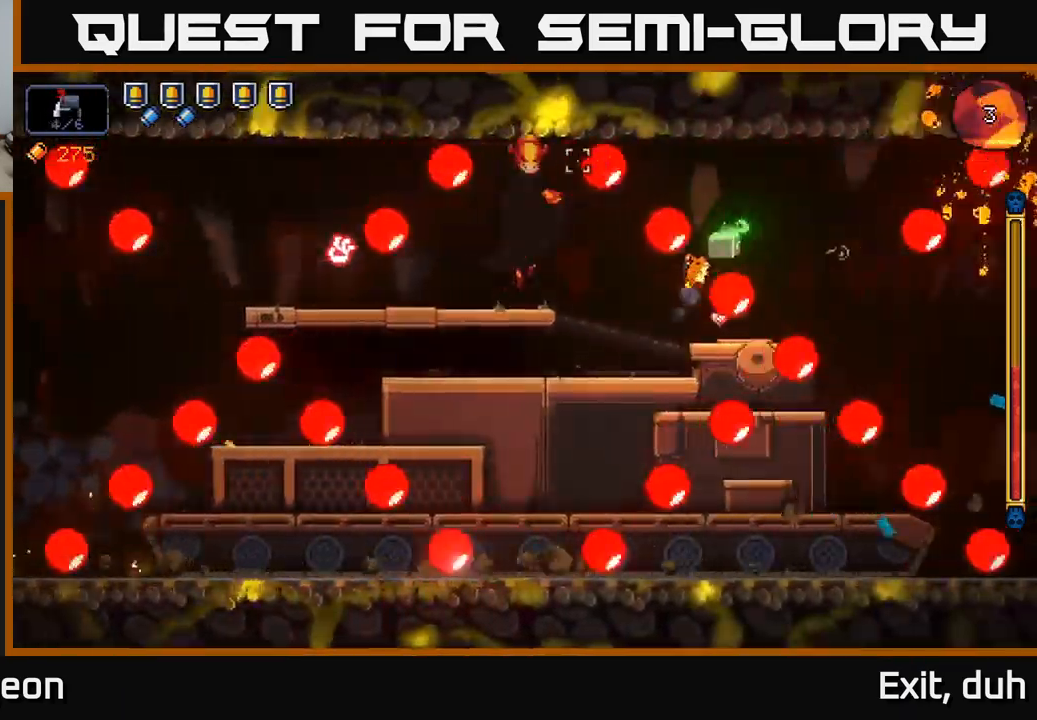
{"buttons": ["R2"], "left_stick": "center", "right_stick": "up-left", "events": [[100, "left_stick", "center"]]}
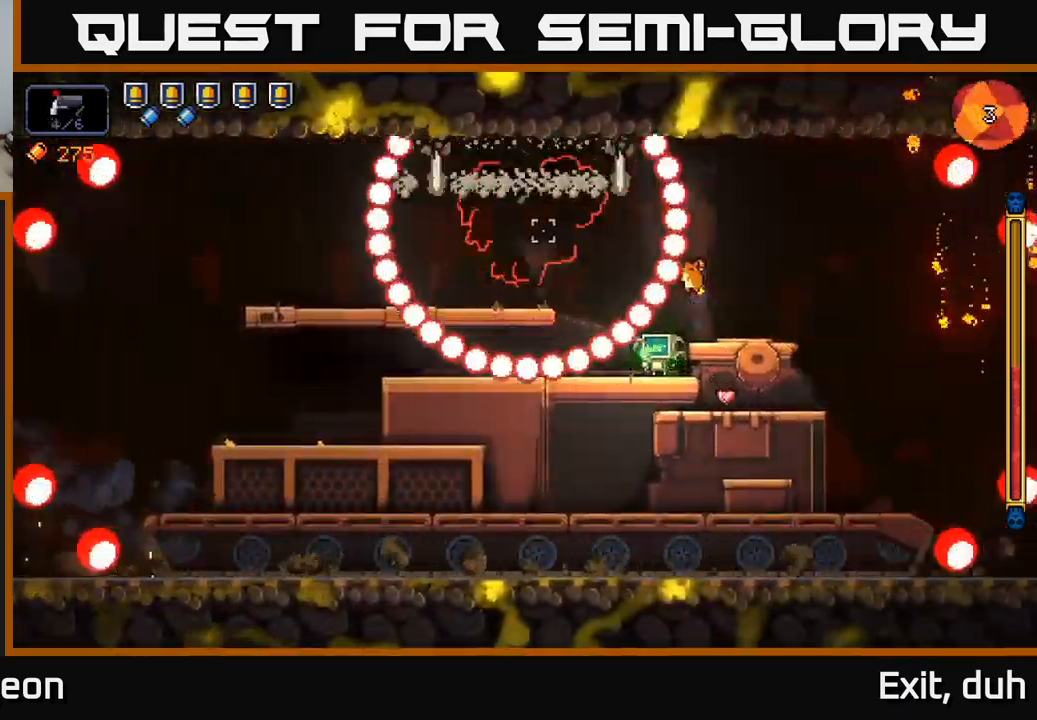
{"buttons": ["R2"], "left_stick": "left", "right_stick": "up-left", "events": [[67, "left_stick", "right"], [150, "A", "down"], [300, "A", "up"], [300, "left_stick", "left"]]}
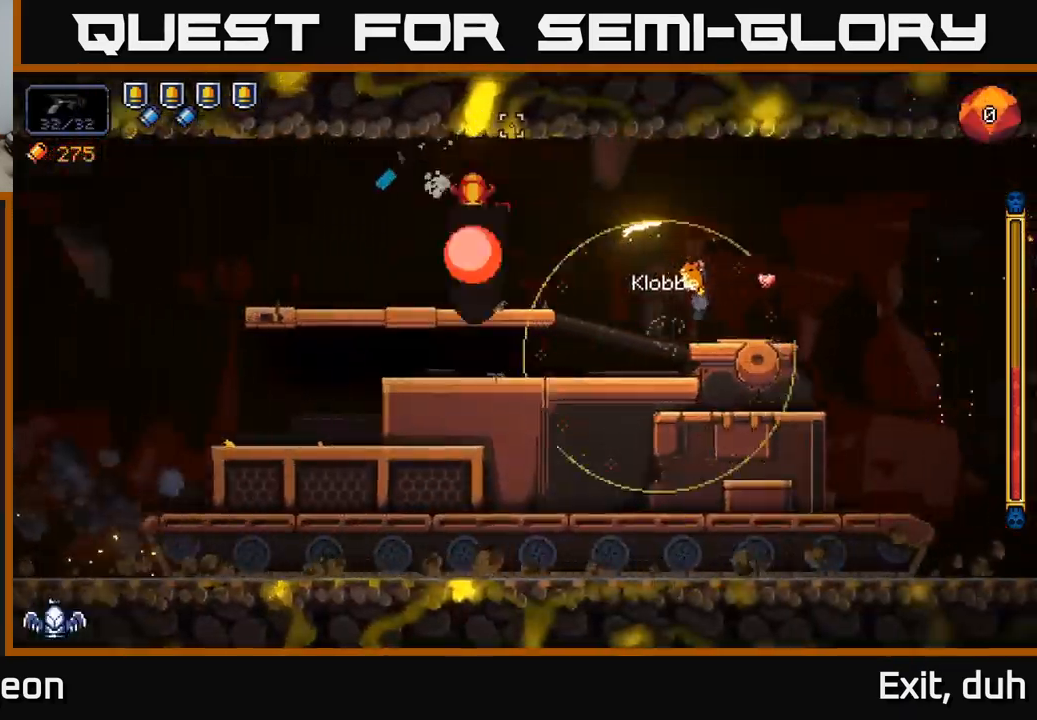
{"buttons": ["R2"], "left_stick": "center", "right_stick": "up-left", "events": [[17, "left_stick", "center"], [200, "left_stick", "left"], [367, "left_stick", "center"]]}
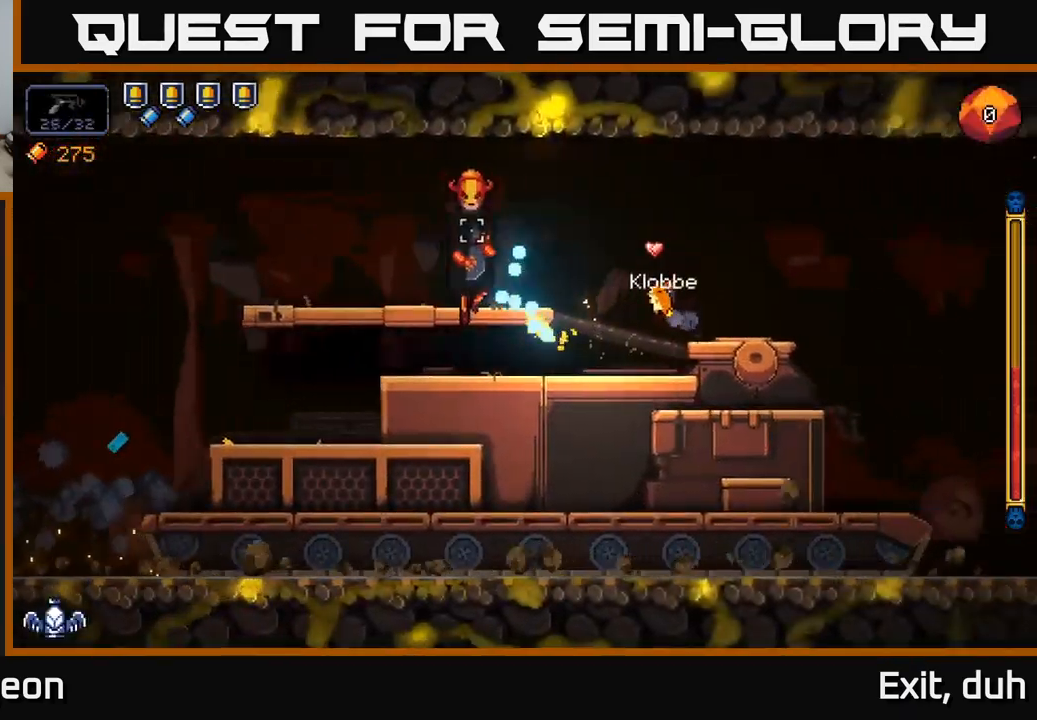
{"buttons": ["R2"], "left_stick": "center", "right_stick": "up-left", "events": []}
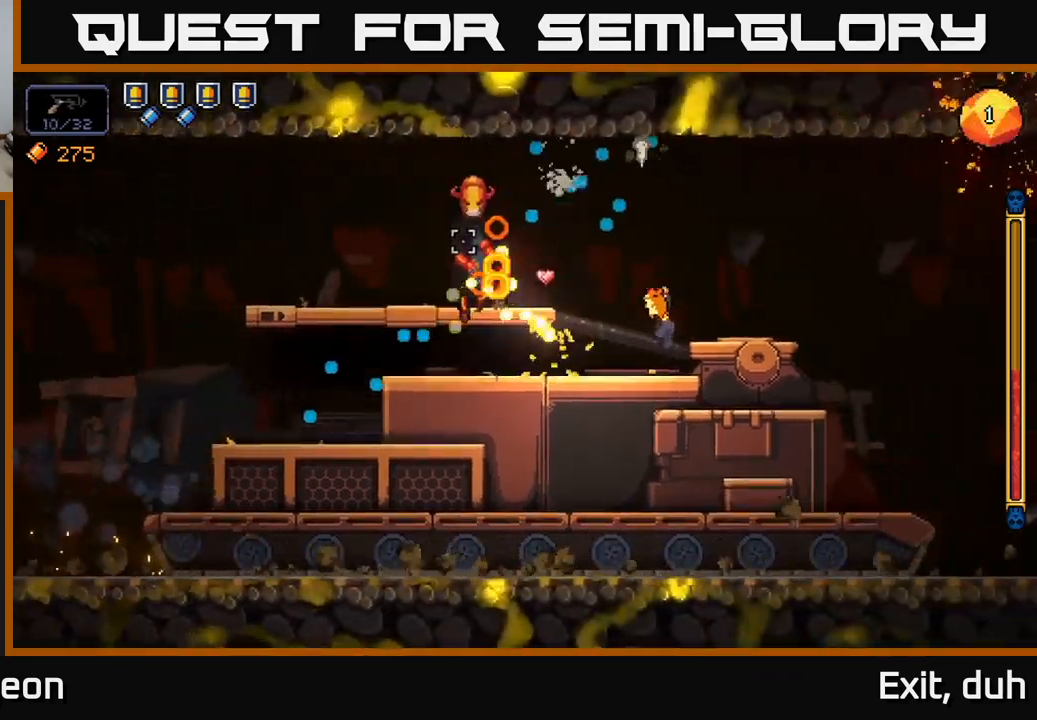
{"buttons": ["R2"], "left_stick": "center", "right_stick": "up-left", "events": []}
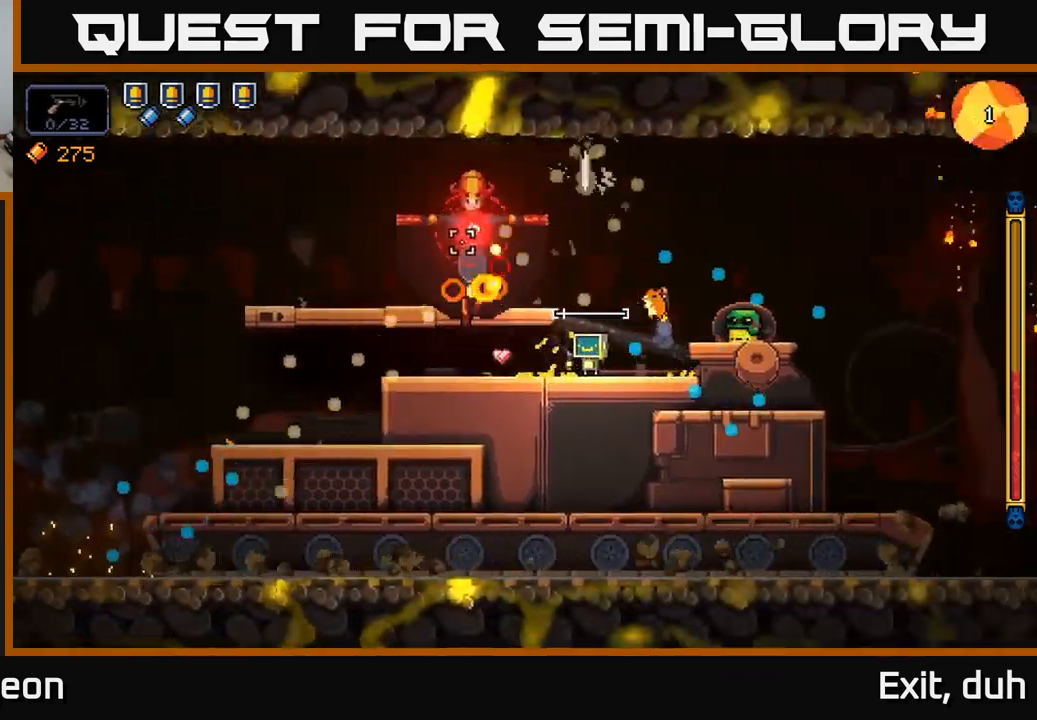
{"buttons": ["R2"], "left_stick": "center", "right_stick": "up-left", "events": [[17, "left_stick", "right"], [367, "left_stick", "center"]]}
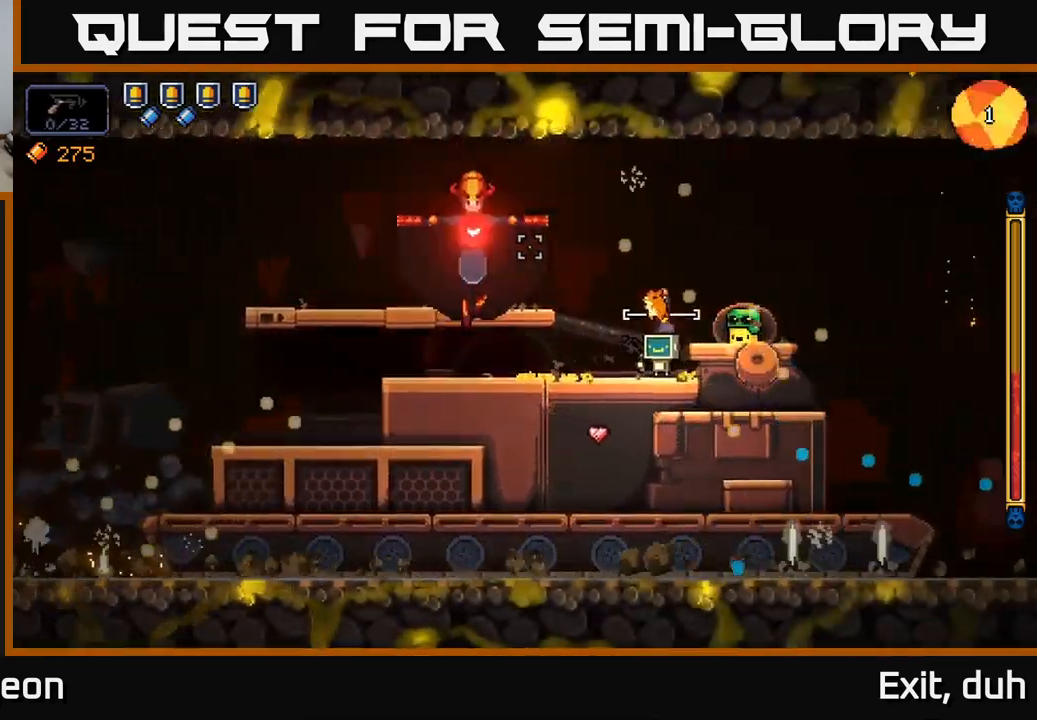
{"buttons": ["A", "R2"], "left_stick": "right", "right_stick": "up-left", "events": [[100, "left_stick", "right"], [184, "A", "down"], [184, "left_stick", "center"], [284, "left_stick", "left"], [450, "left_stick", "right"]]}
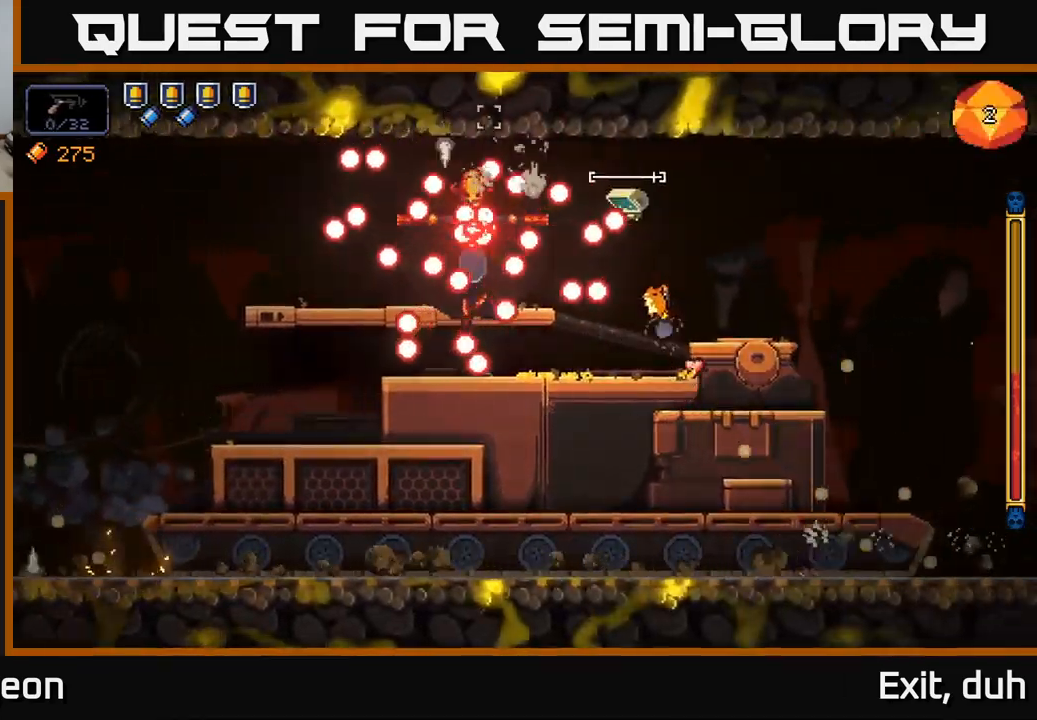
{"buttons": ["R2"], "left_stick": "left", "right_stick": "up-left", "events": [[134, "A", "up"], [400, "left_stick", "center"], [467, "left_stick", "left"]]}
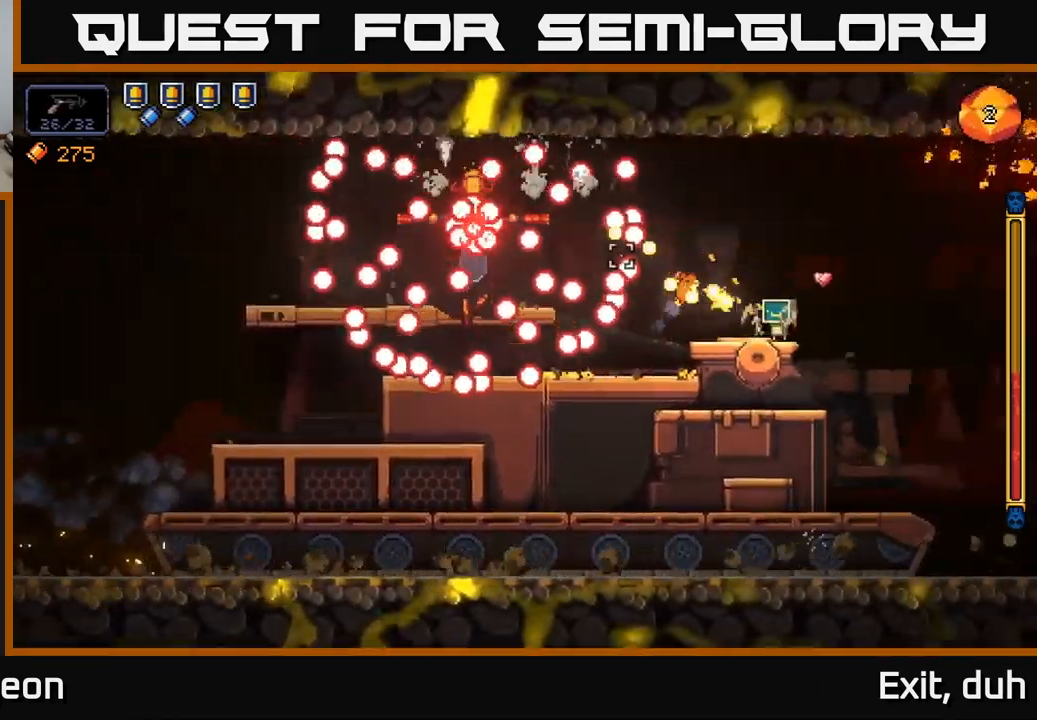
{"buttons": ["R2"], "left_stick": "right", "right_stick": "up-left", "events": [[34, "left_stick", "center"], [384, "left_stick", "right"]]}
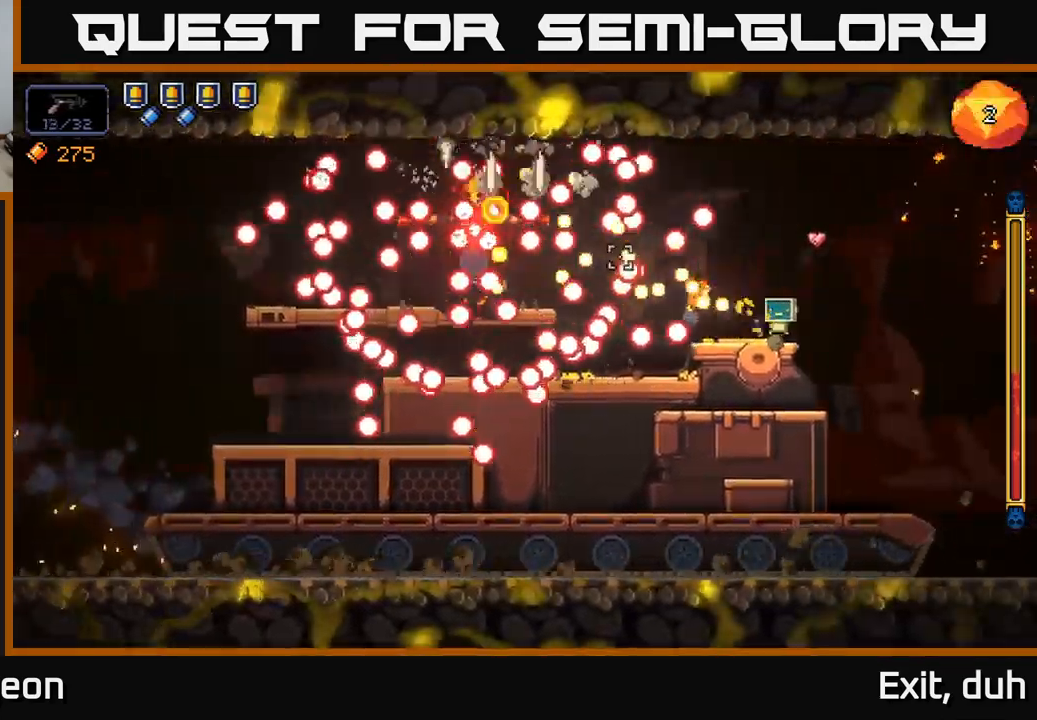
{"buttons": ["R2"], "left_stick": "center", "right_stick": "up-left", "events": [[117, "left_stick", "center"], [150, "L3", "down"], [150, "R3", "down"], [267, "L3", "up"], [267, "R3", "up"], [267, "left_stick", "left"], [500, "left_stick", "center"]]}
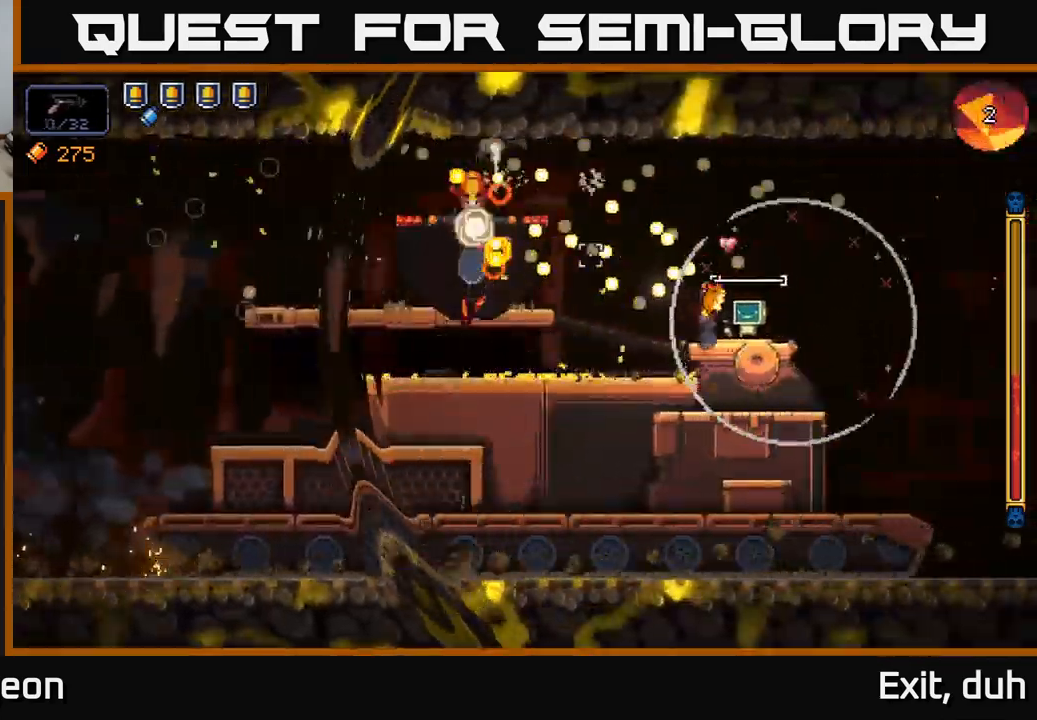
{"buttons": ["R2"], "left_stick": "center", "right_stick": "up-left", "events": [[150, "left_stick", "left"], [284, "left_stick", "center"], [384, "left_stick", "right"], [500, "left_stick", "center"]]}
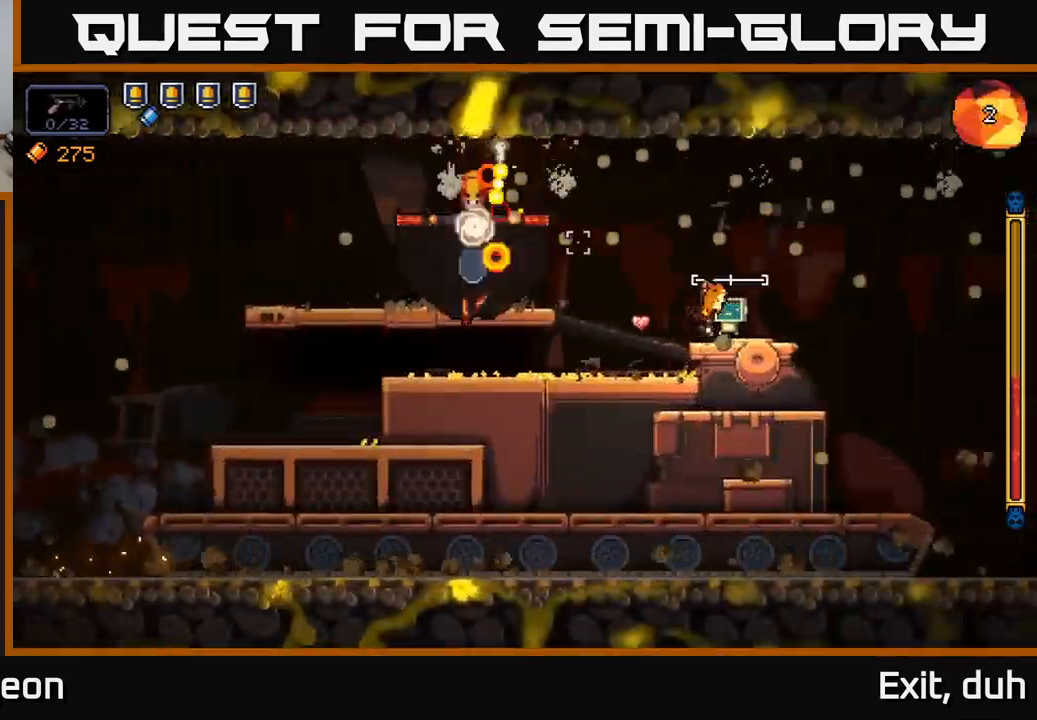
{"buttons": ["R2"], "left_stick": "center", "right_stick": "up-left", "events": [[217, "left_stick", "left"], [367, "left_stick", "center"]]}
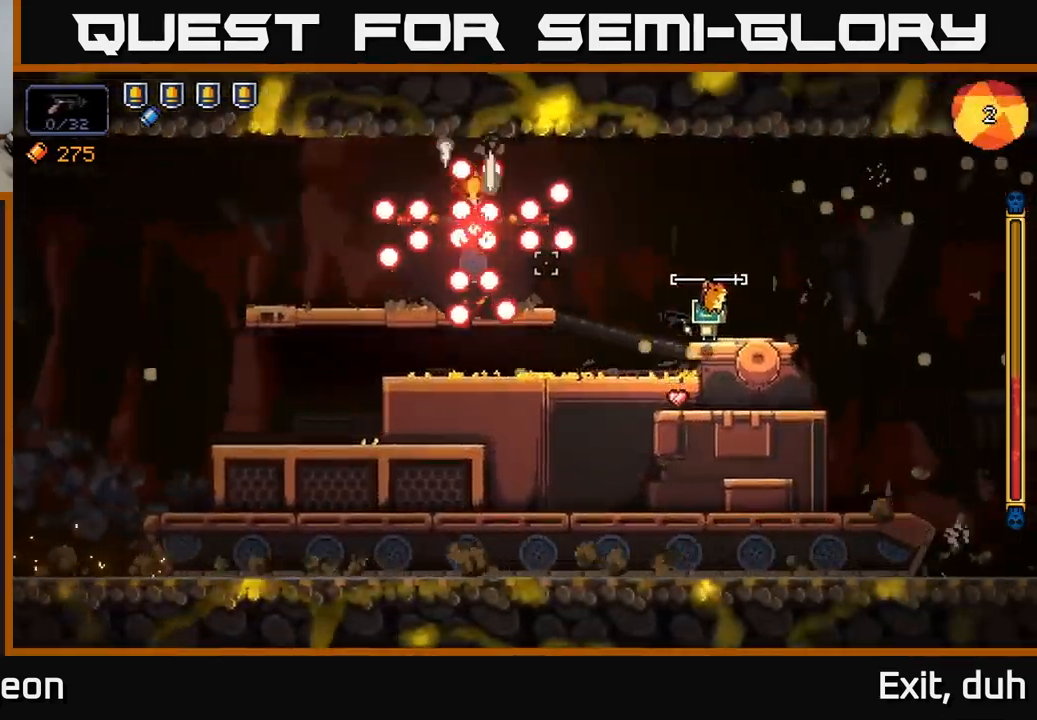
{"buttons": ["R2"], "left_stick": "center", "right_stick": "up-left", "events": [[150, "left_stick", "right"], [300, "left_stick", "center"]]}